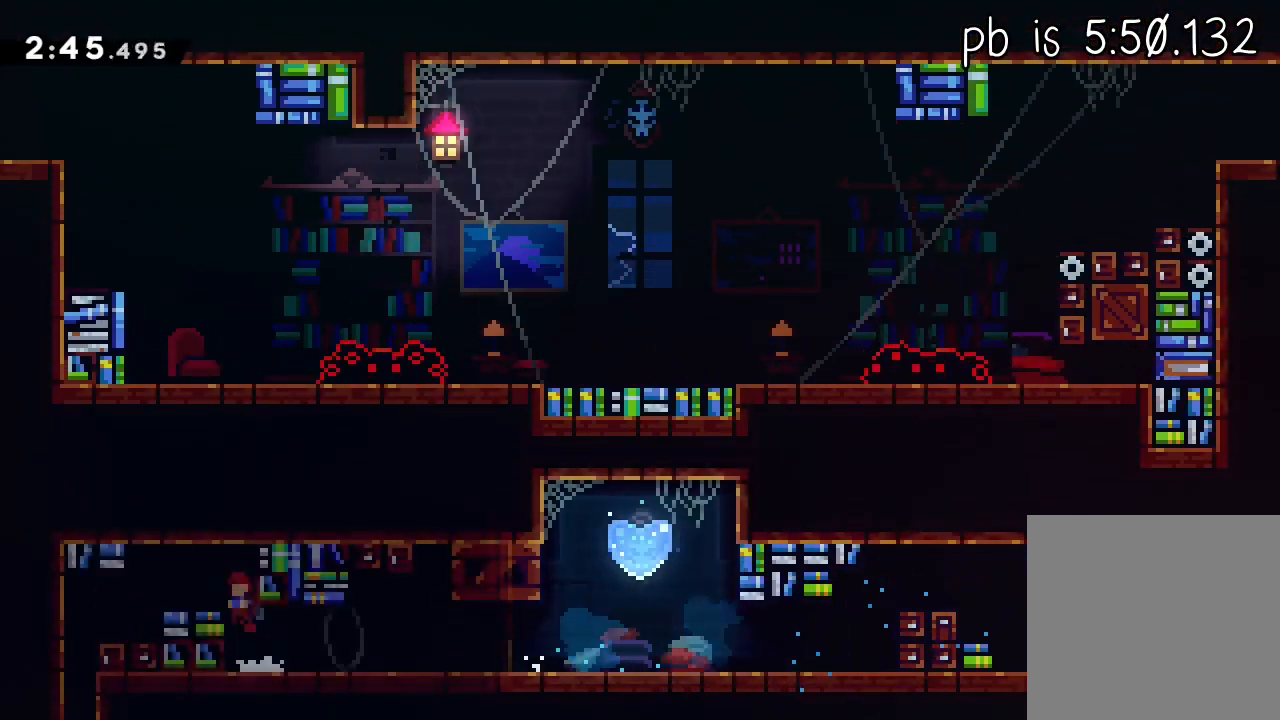
Gameplay with a controller (Xbox layout); each line is a JSON object with the inputs held at the frame after it (dt_ms = milliseconds from this image to that frame). "events" lists button and stick changes between this image and that frame as [ms after this image, input, new state], when the widget could be followed in between. Not read: R3 right_stick.
{"dt_ms": 500, "buttons": ["L1"], "left_stick": "down-left", "events": [[33, "X", "down"], [50, "A", "up"], [200, "L3", "up"], [200, "X", "up"], [250, "left_stick", "down-left"], [283, "X", "down"], [450, "X", "up"]]}
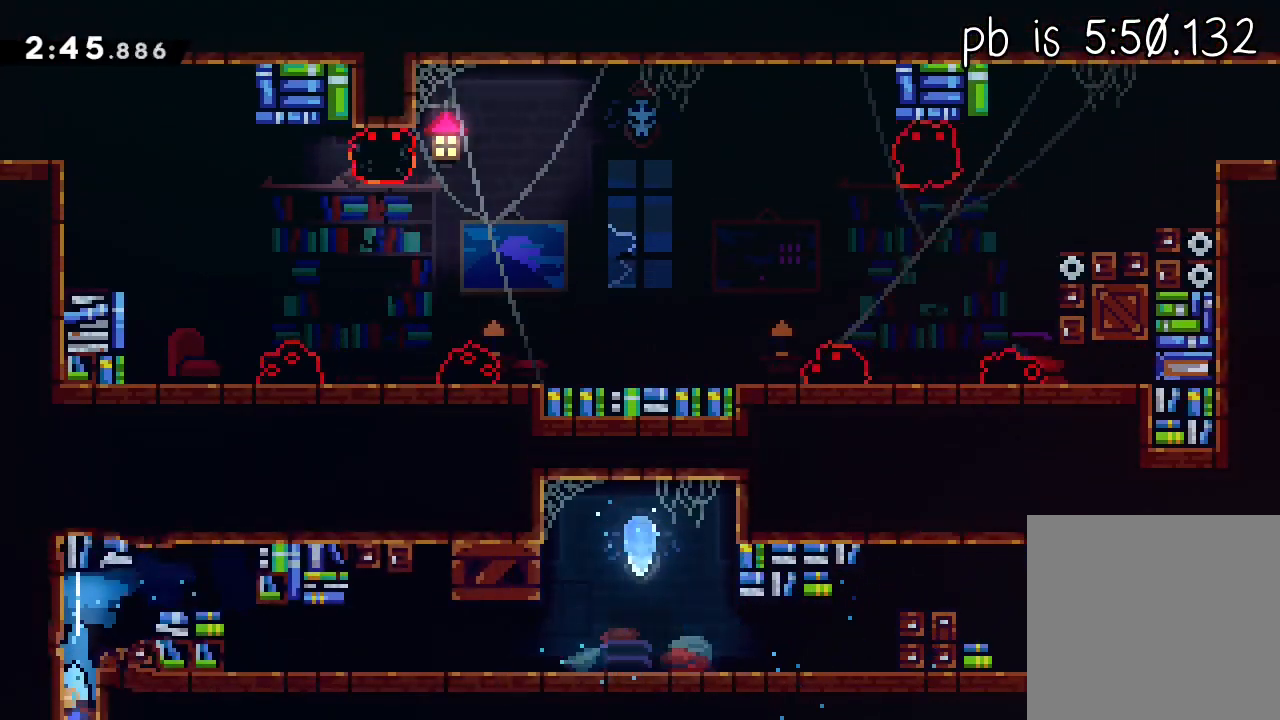
{"dt_ms": 500, "buttons": ["L2", "R2"], "left_stick": "left", "events": [[50, "L1", "up"], [100, "left_stick", "left"], [217, "R2", "down"], [250, "A", "down"], [367, "A", "up"], [400, "A", "down"], [400, "L2", "down"], [500, "A", "up"]]}
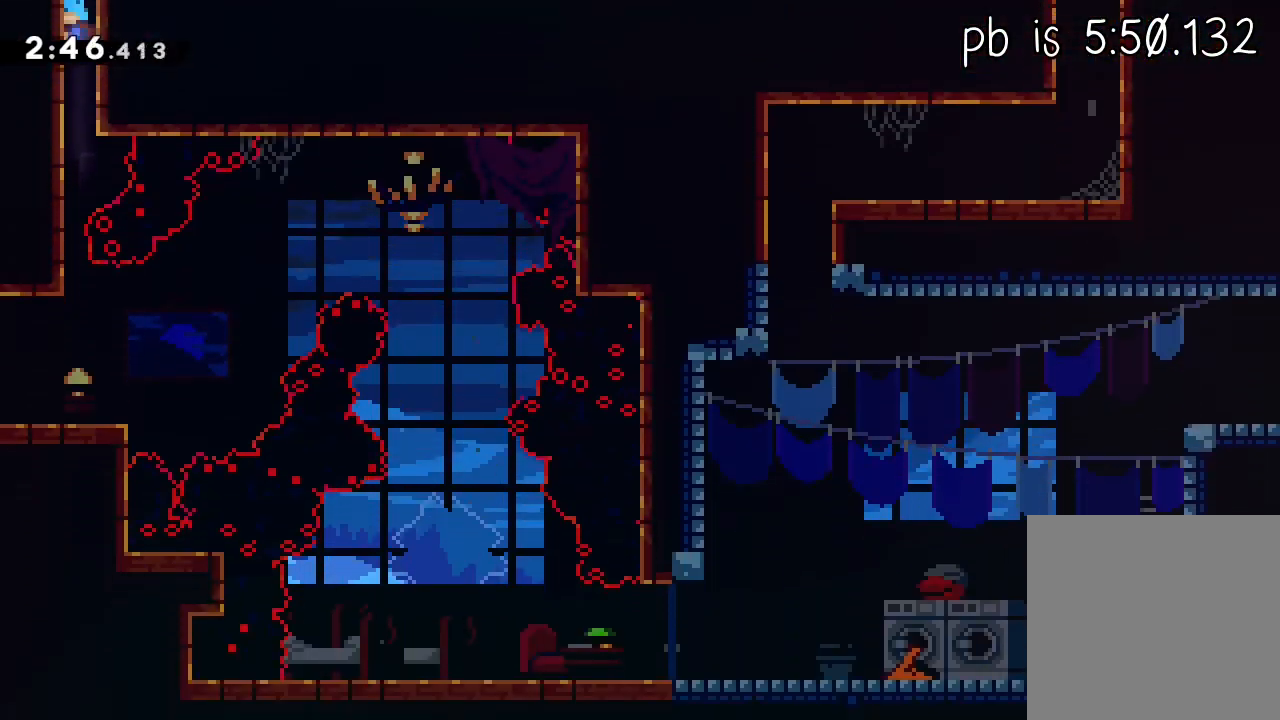
{"dt_ms": 500, "buttons": ["A", "L1", "R2"], "left_stick": "center", "events": [[17, "L2", "up"], [33, "A", "down"], [67, "L2", "down"], [117, "A", "up"], [150, "A", "down"], [317, "L2", "up"], [383, "left_stick", "center"], [433, "L1", "down"]]}
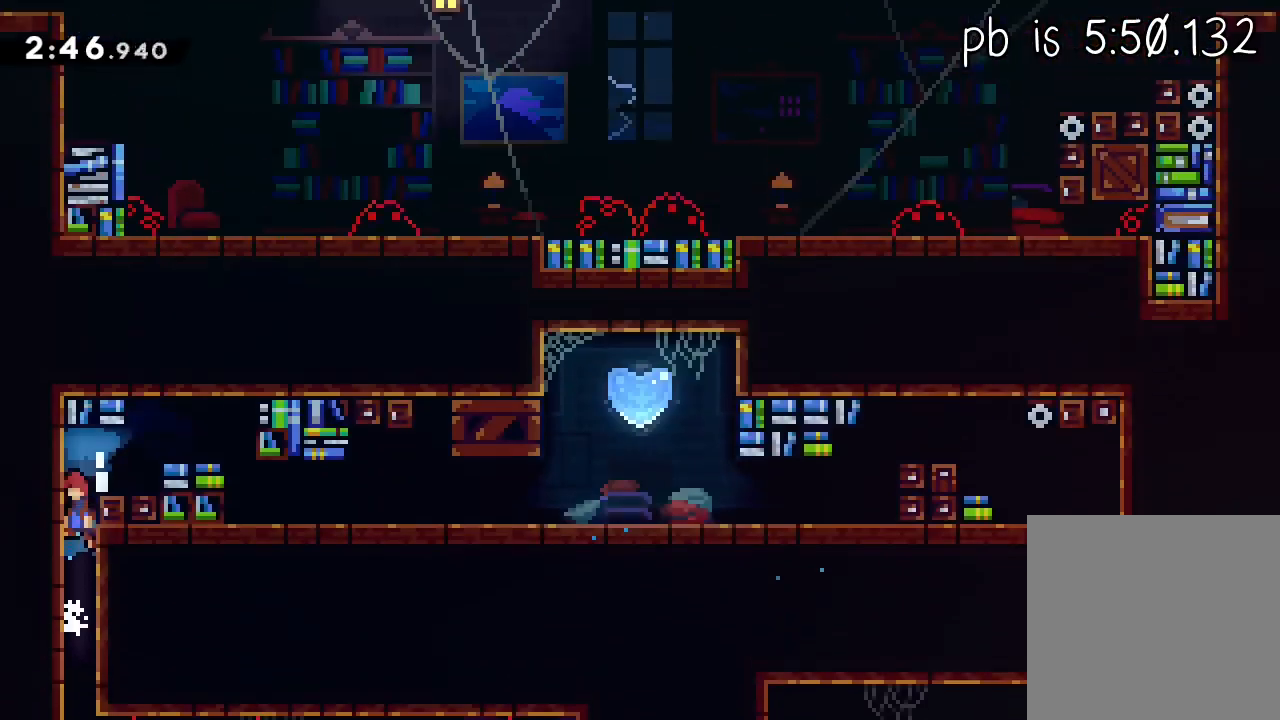
{"dt_ms": 500, "buttons": ["A", "L1"], "left_stick": "center", "events": [[50, "R2", "up"], [133, "left_stick", "left"], [417, "left_stick", "center"]]}
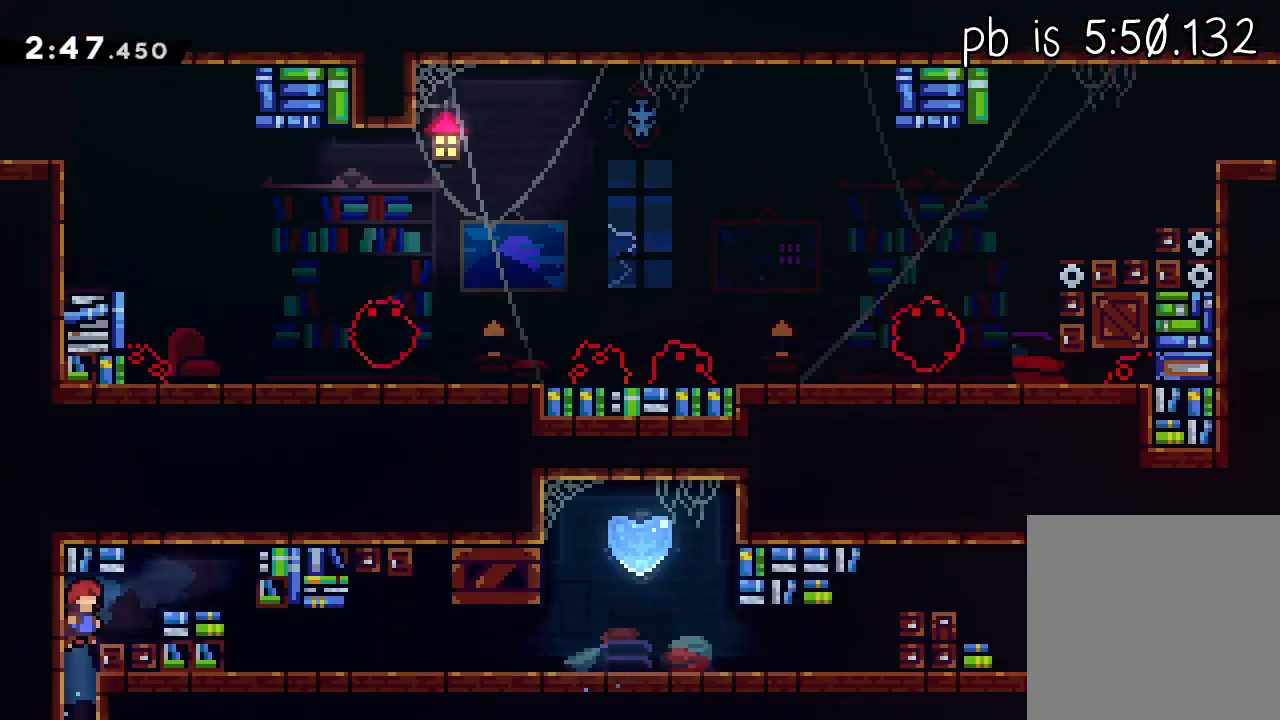
{"dt_ms": 500, "buttons": ["X", "L1", "L3"], "left_stick": "down", "events": [[67, "X", "down"], [100, "A", "up"], [250, "X", "up"], [350, "L3", "down"], [350, "left_stick", "down"], [367, "X", "down"]]}
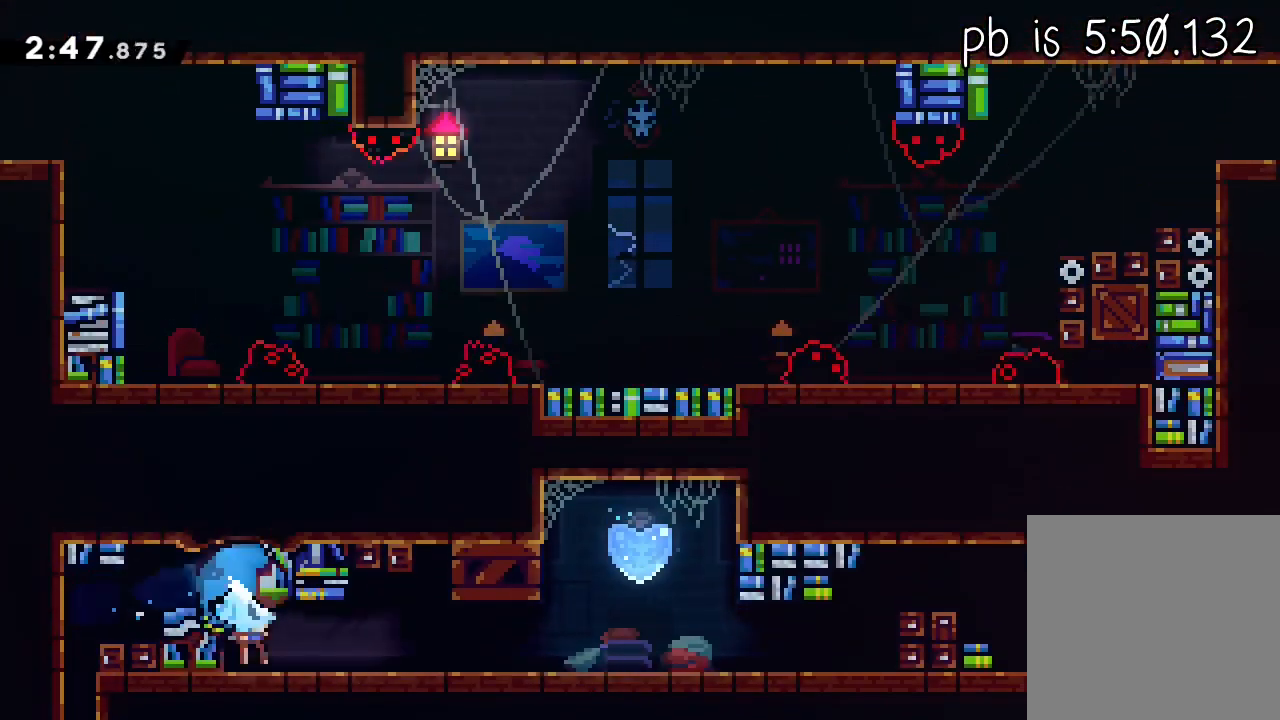
{"dt_ms": 500, "buttons": ["L1"], "left_stick": "up", "events": [[50, "A", "down"], [67, "X", "up"], [117, "A", "up"], [117, "left_stick", "center"], [133, "L3", "up"], [167, "left_stick", "up"], [267, "X", "down"], [433, "X", "up"]]}
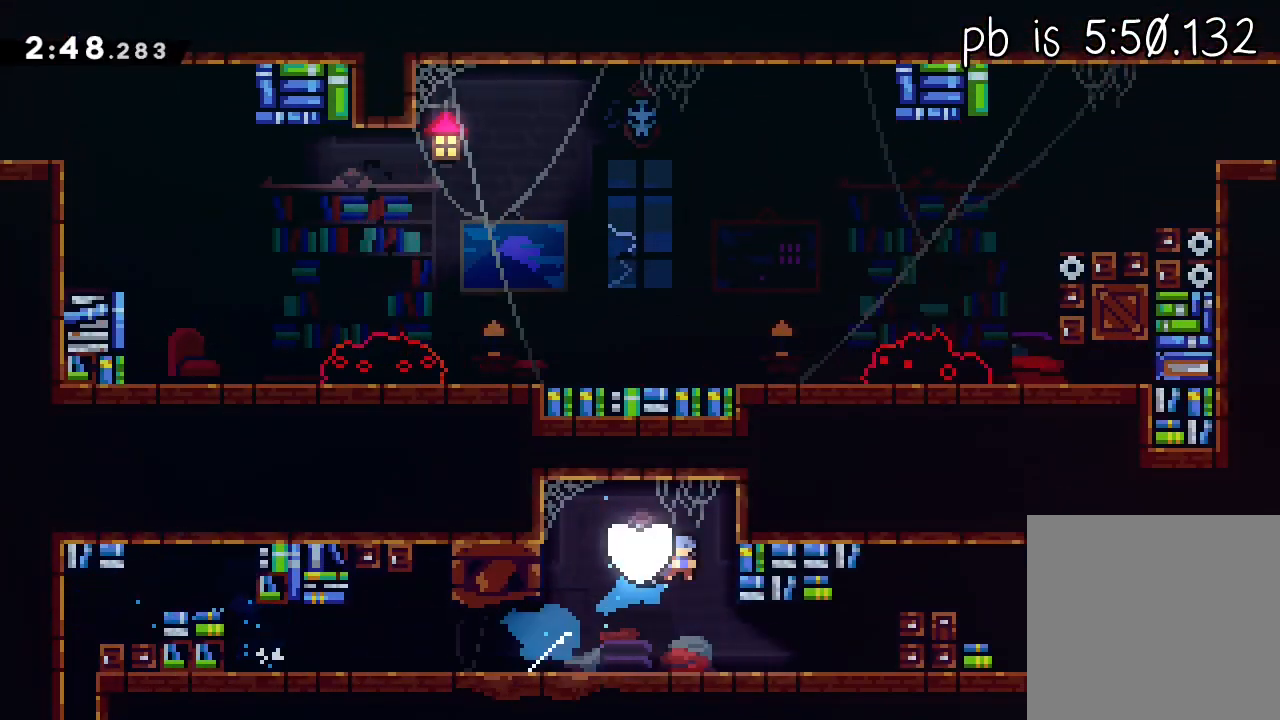
{"dt_ms": 500, "buttons": [], "left_stick": "center", "events": [[17, "L1", "up"], [67, "left_stick", "center"]]}
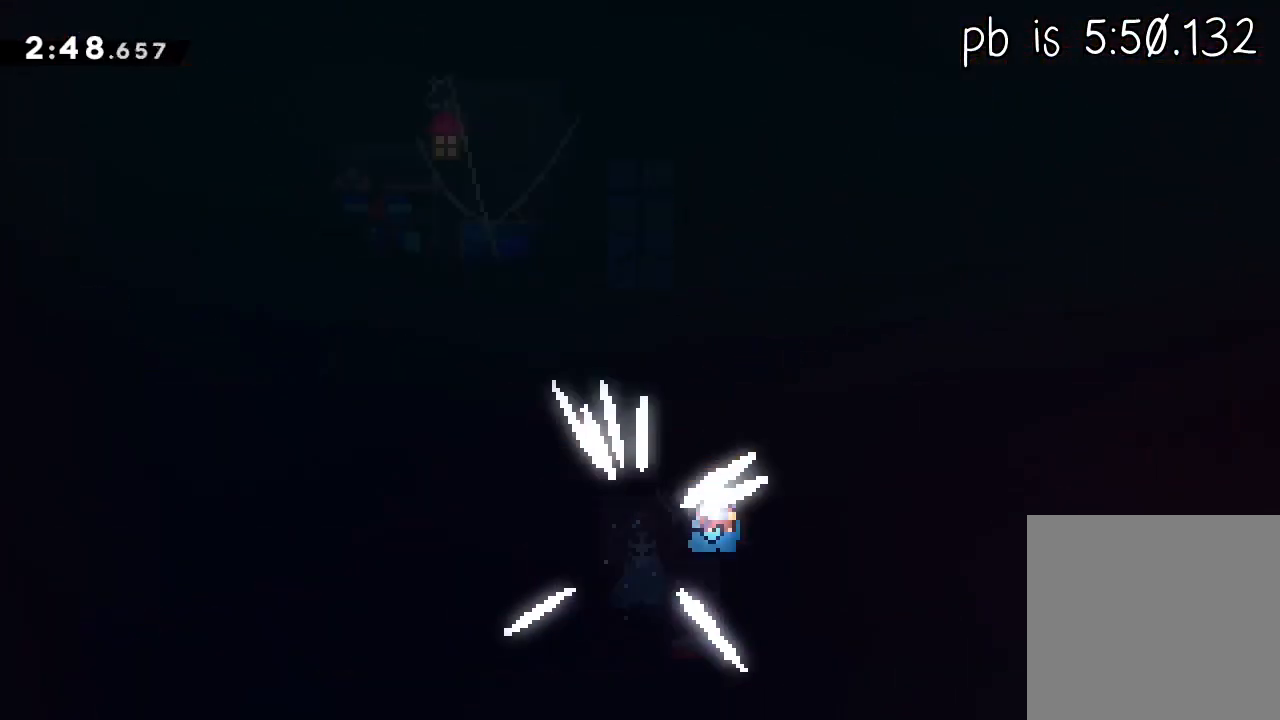
{"dt_ms": 500, "buttons": [], "left_stick": "left", "events": [[133, "left_stick", "left"]]}
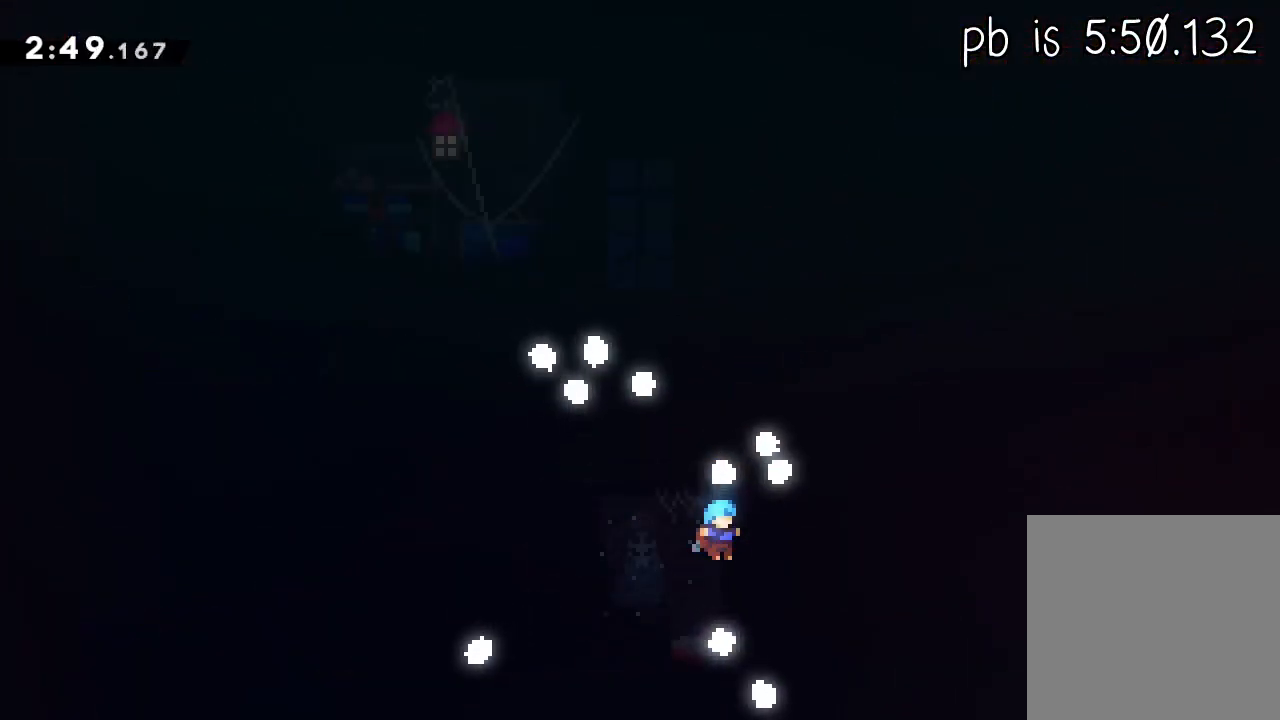
{"dt_ms": 500, "buttons": [], "left_stick": "left", "events": [[183, "R2", "down"], [200, "A", "down"], [250, "L2", "down"], [350, "R2", "up"], [367, "A", "up"], [417, "L2", "up"]]}
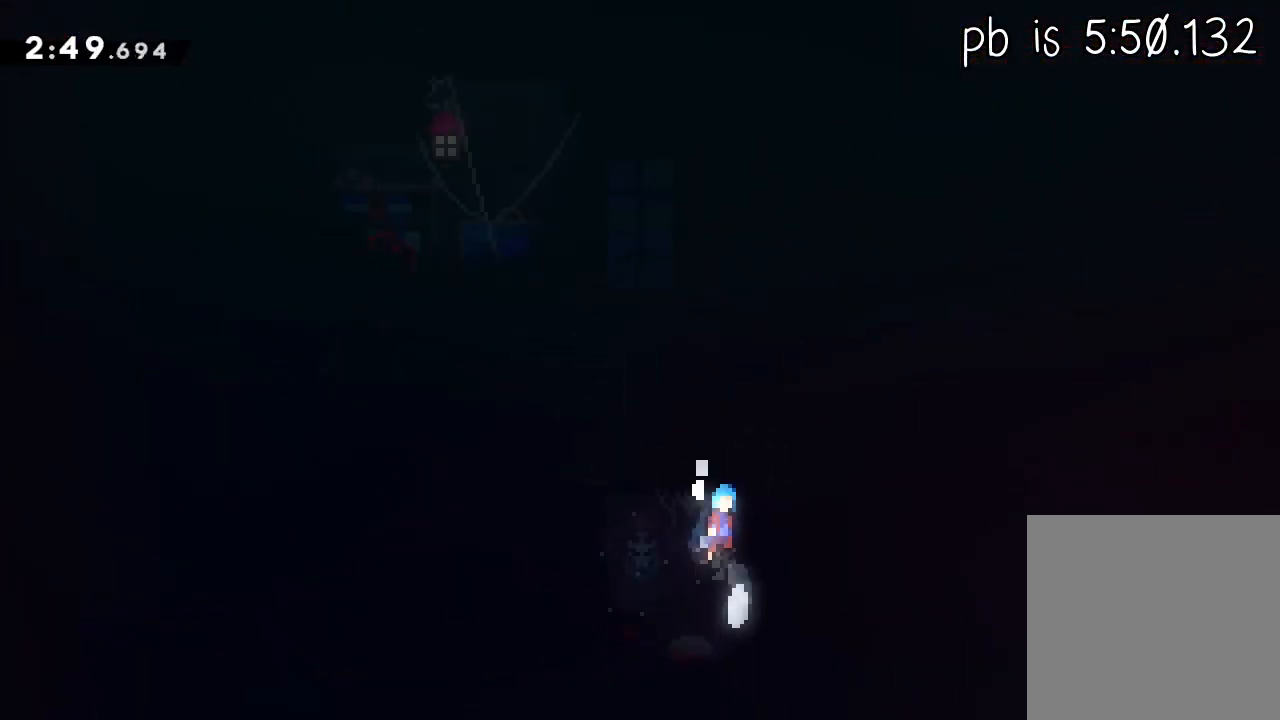
{"dt_ms": 1000, "buttons": [], "left_stick": "left"}
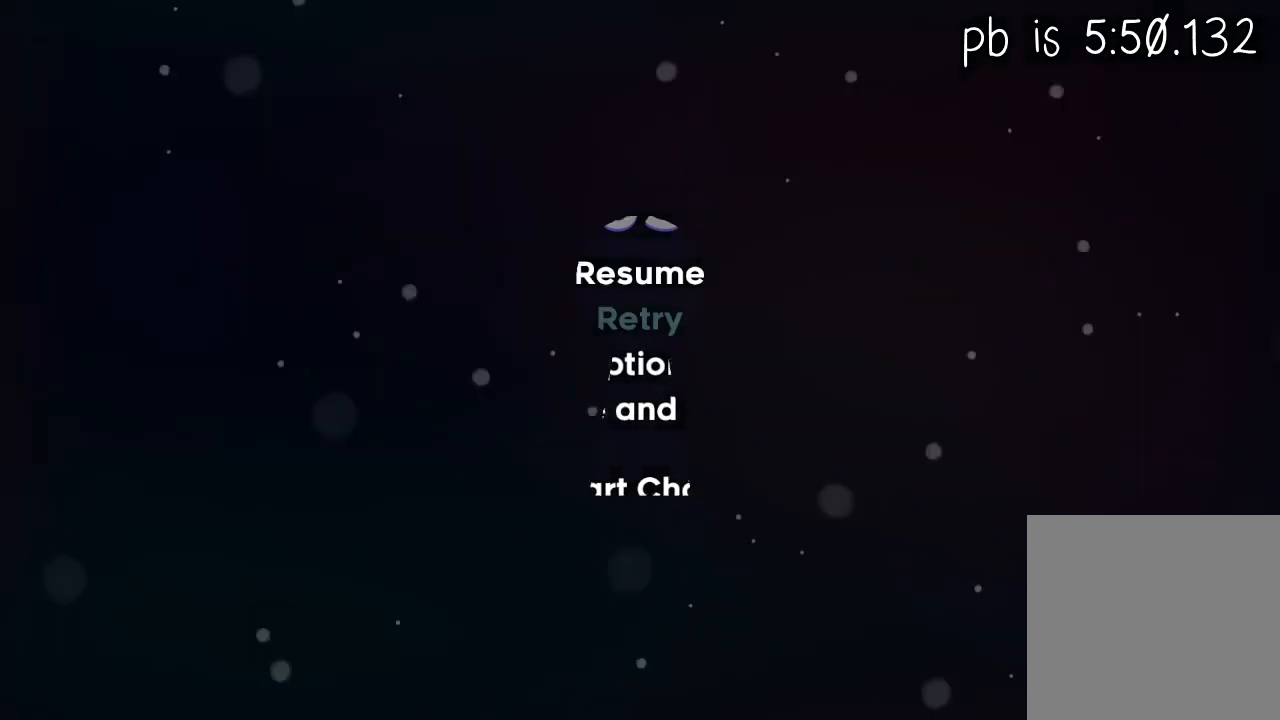
{"dt_ms": 500, "buttons": ["B"], "left_stick": "left", "events": [[433, "B", "down"]]}
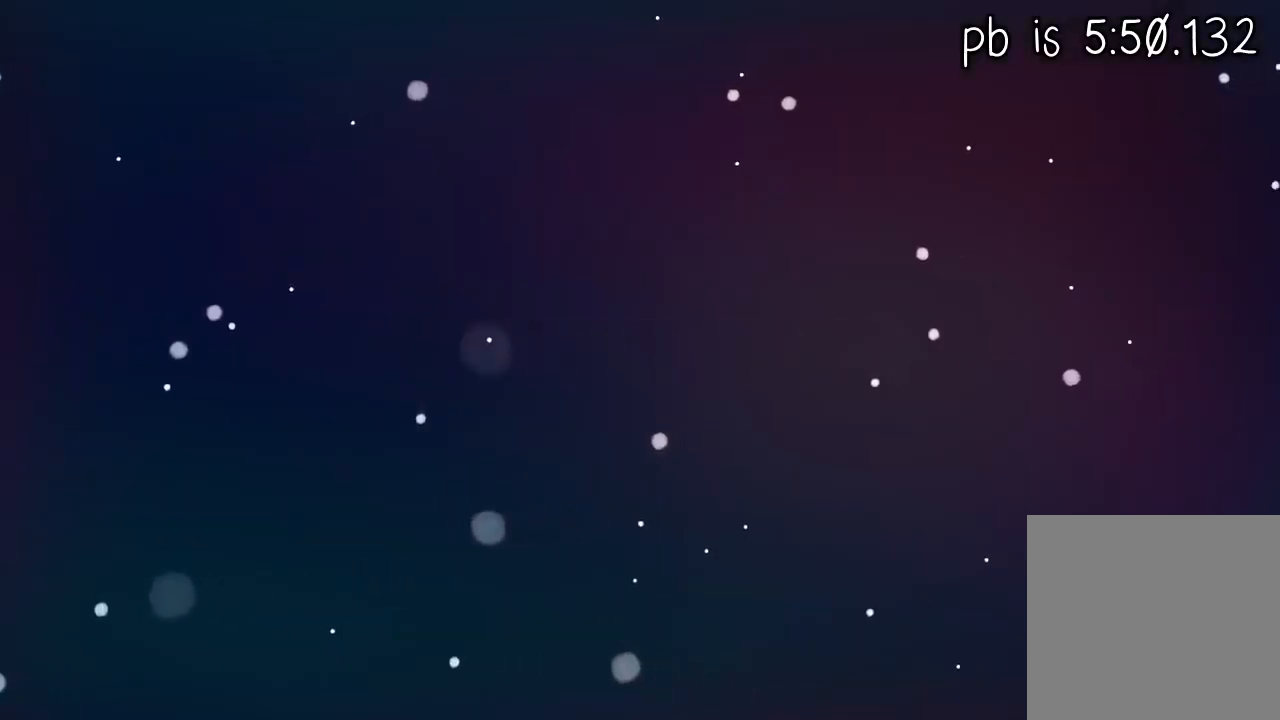
{"dt_ms": 500, "buttons": ["B"], "left_stick": "left", "events": [[17, "B", "up"], [83, "B", "down"], [167, "B", "up"], [217, "B", "down"], [300, "B", "up"], [350, "B", "down"], [433, "B", "up"], [483, "B", "down"]]}
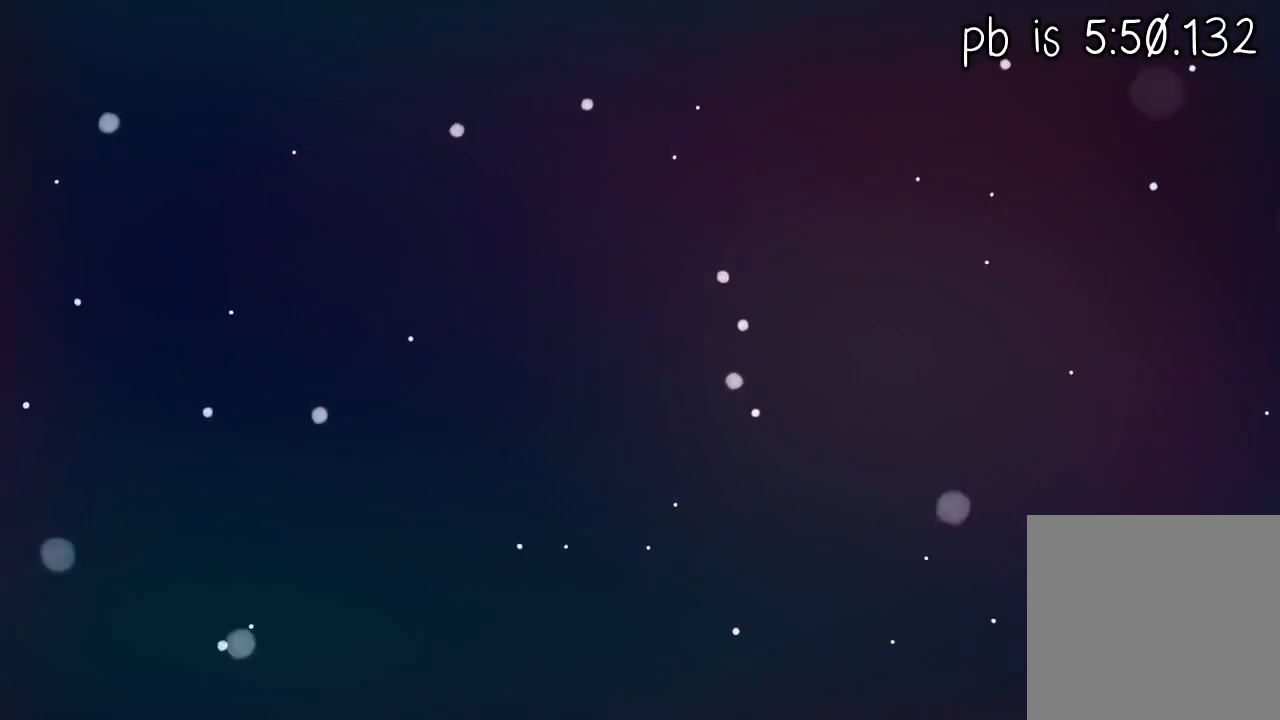
{"dt_ms": 500, "buttons": ["B"], "left_stick": "left", "events": [[67, "B", "up"], [117, "B", "down"], [167, "B", "up"], [233, "B", "down"], [300, "B", "up"], [350, "B", "down"], [417, "B", "up"], [483, "B", "down"]]}
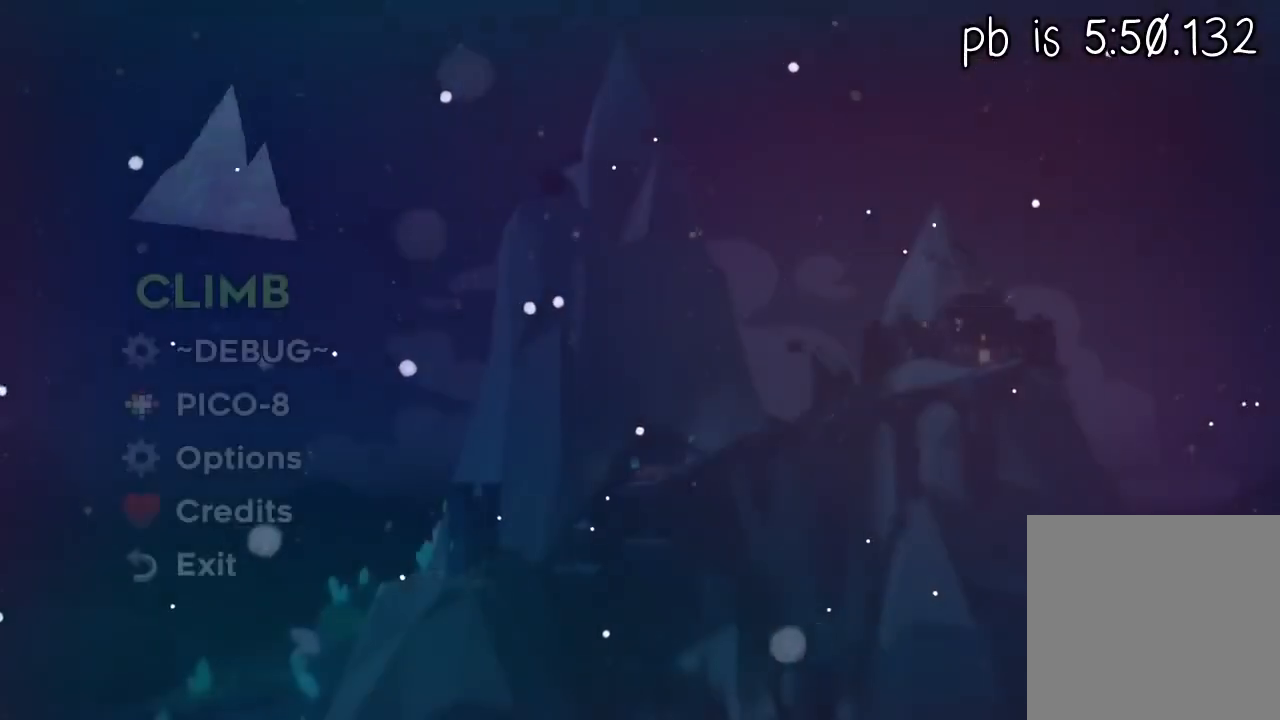
{"dt_ms": 500, "buttons": [], "left_stick": "left", "events": [[50, "B", "up"], [100, "B", "down"], [417, "B", "up"]]}
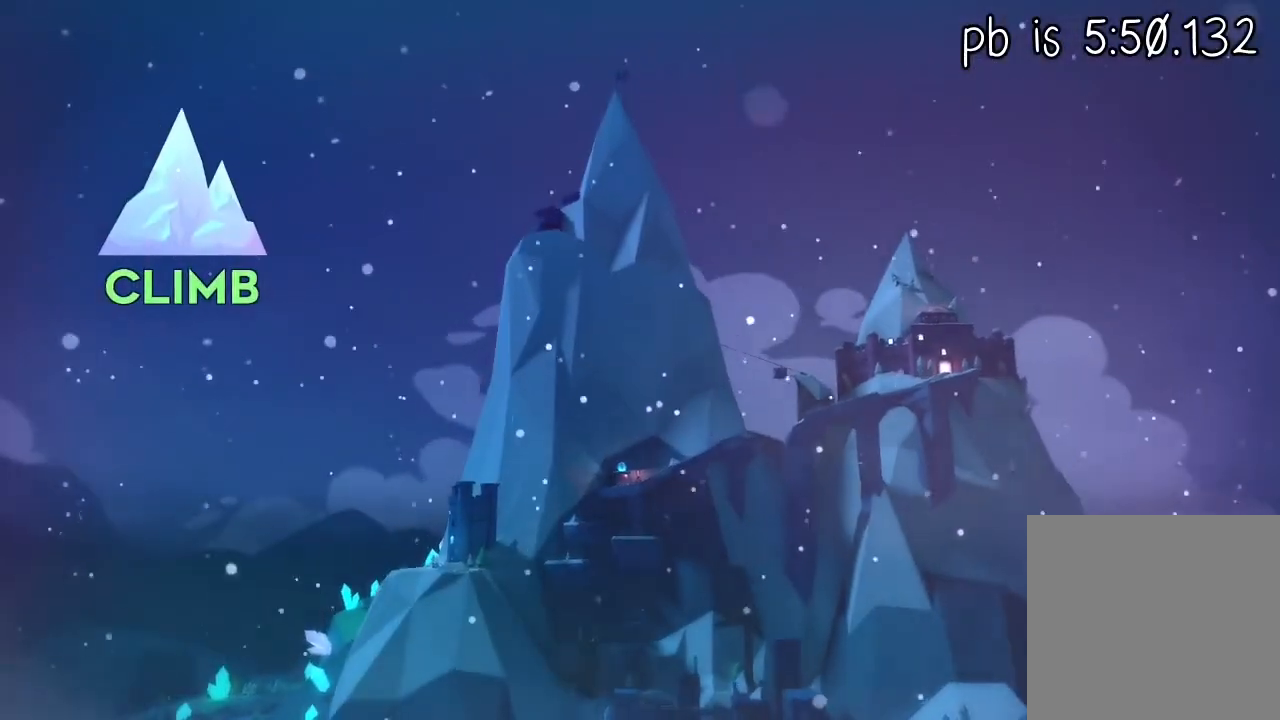
{"dt_ms": 500, "buttons": [], "left_stick": "left", "events": []}
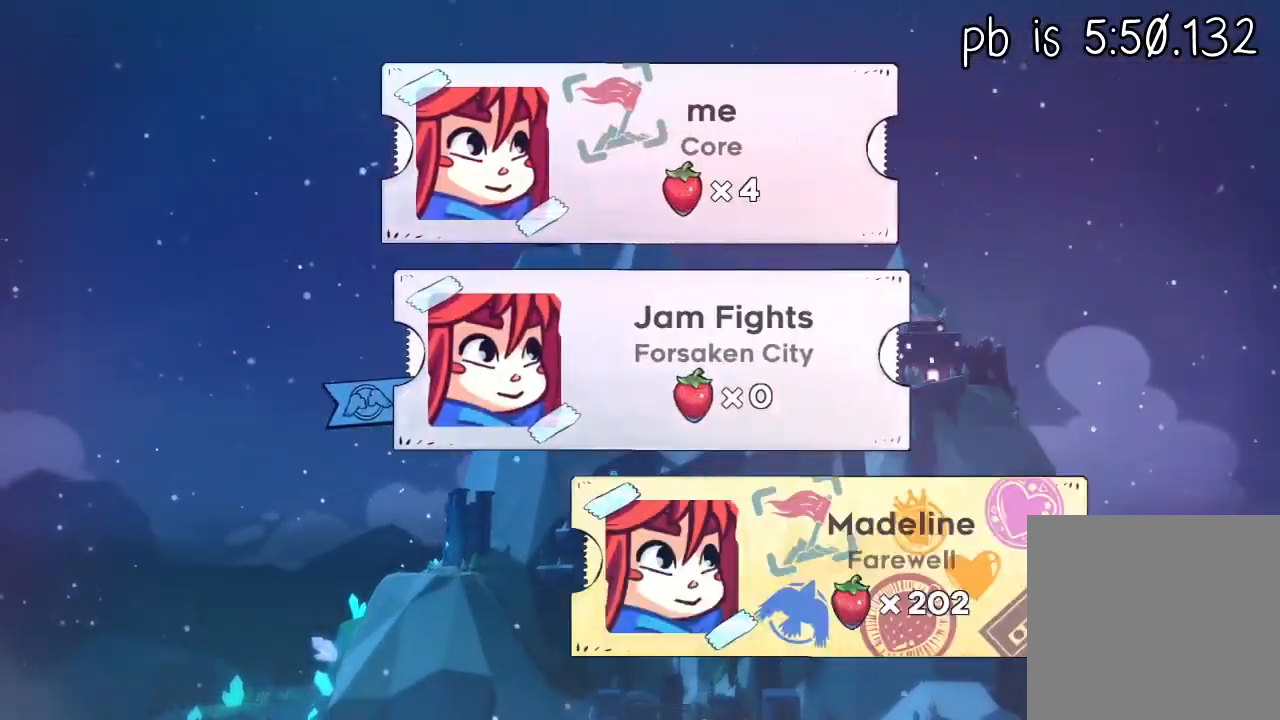
{"dt_ms": 500, "buttons": [], "left_stick": "left", "events": [[33, "DPAD_DOWN", "down"], [83, "DPAD_DOWN", "up"], [150, "DPAD_DOWN", "down"], [250, "DPAD_DOWN", "up"], [433, "B", "down"], [500, "B", "up"]]}
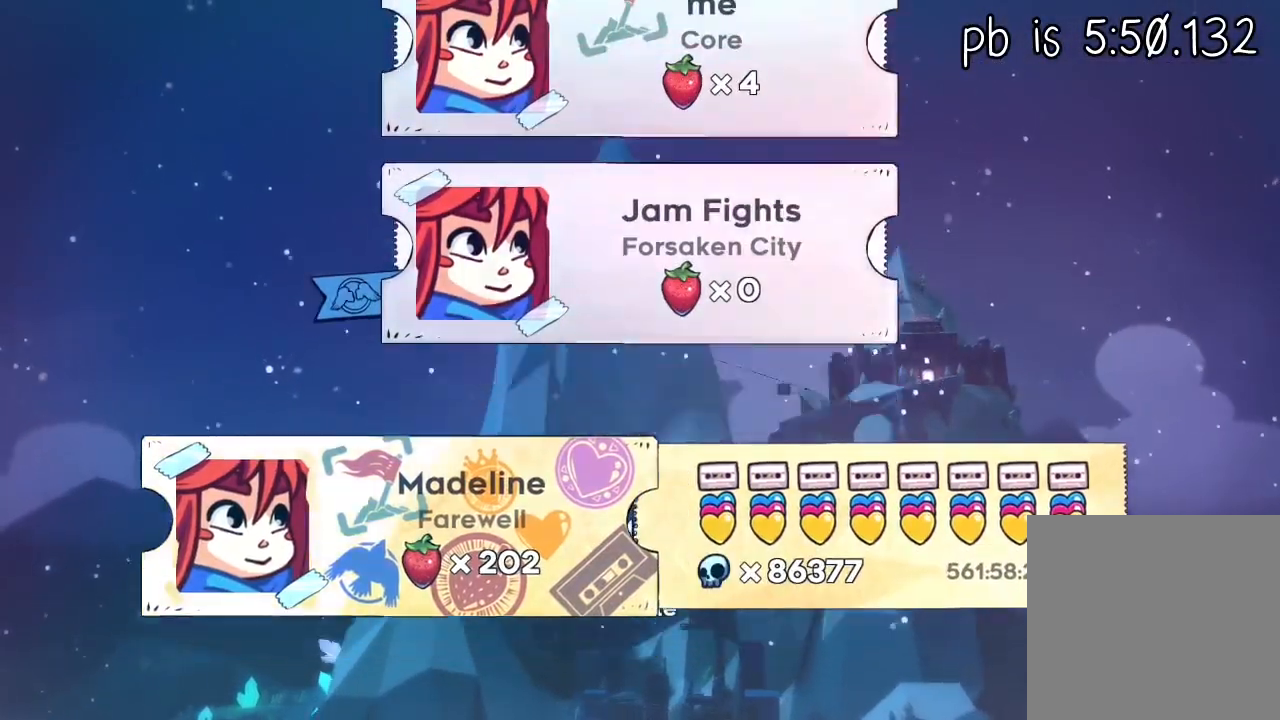
{"dt_ms": 500, "buttons": ["X", "L1", "R2"], "left_stick": "left", "events": [[67, "B", "down"], [117, "B", "up"], [183, "B", "down"], [250, "B", "up"], [283, "B", "down"], [400, "B", "up"], [400, "L1", "down"], [483, "R2", "down"], [500, "X", "down"]]}
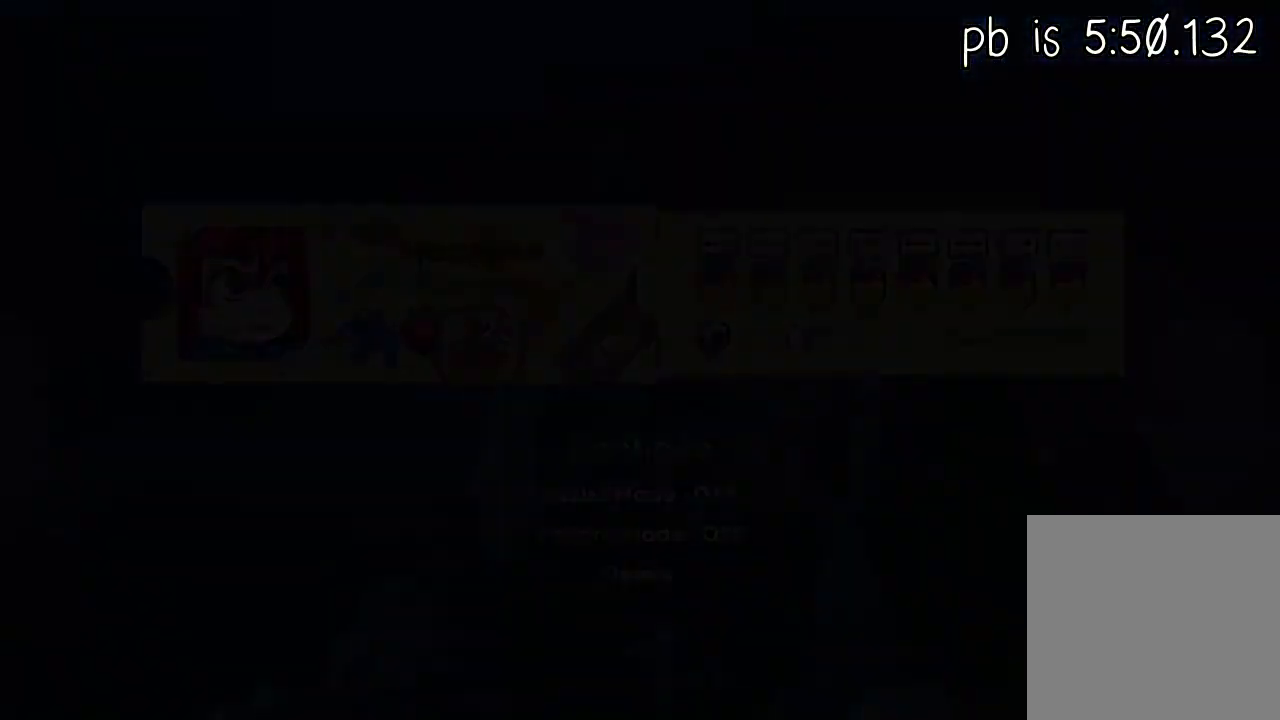
{"dt_ms": 500, "buttons": ["L1", "R2"], "left_stick": "left", "events": [[100, "X", "up"], [150, "X", "down"], [233, "X", "up"], [283, "X", "down"], [333, "X", "up"], [417, "X", "down"], [467, "X", "up"]]}
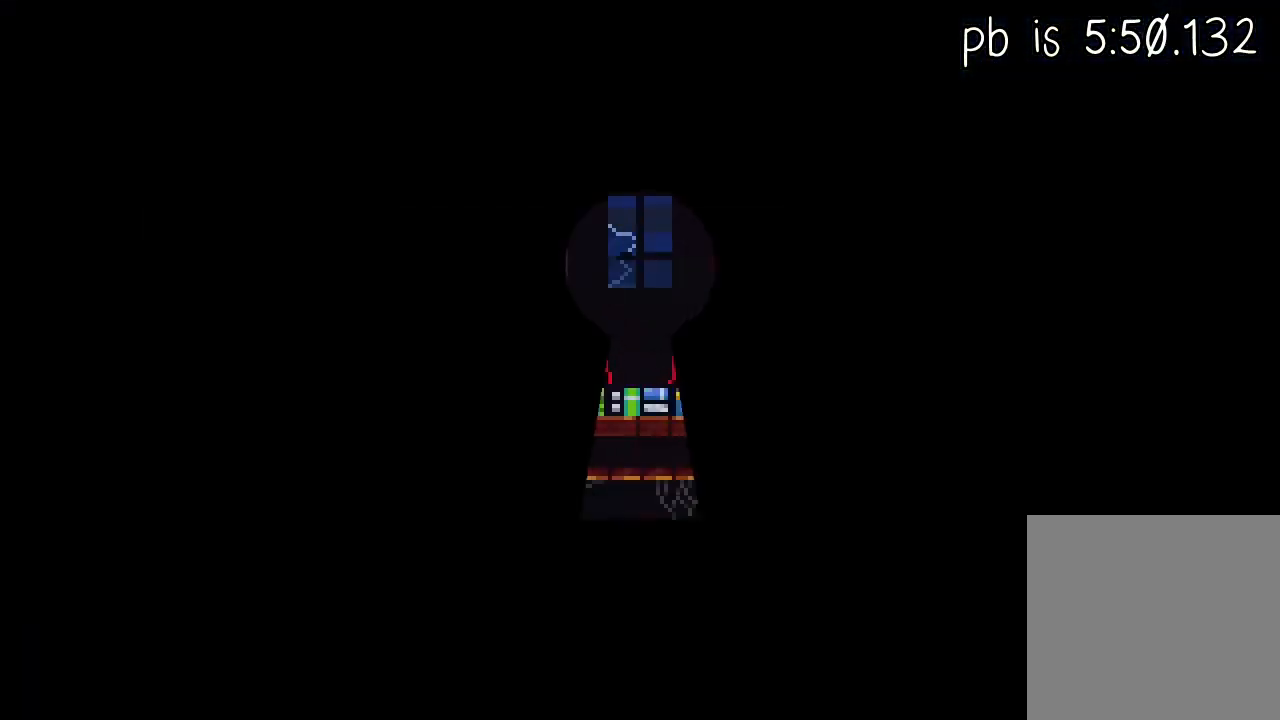
{"dt_ms": 500, "buttons": ["X", "L1", "R2"], "left_stick": "down-left", "events": [[17, "X", "down"], [83, "X", "up"], [383, "X", "down"], [500, "left_stick", "down-left"]]}
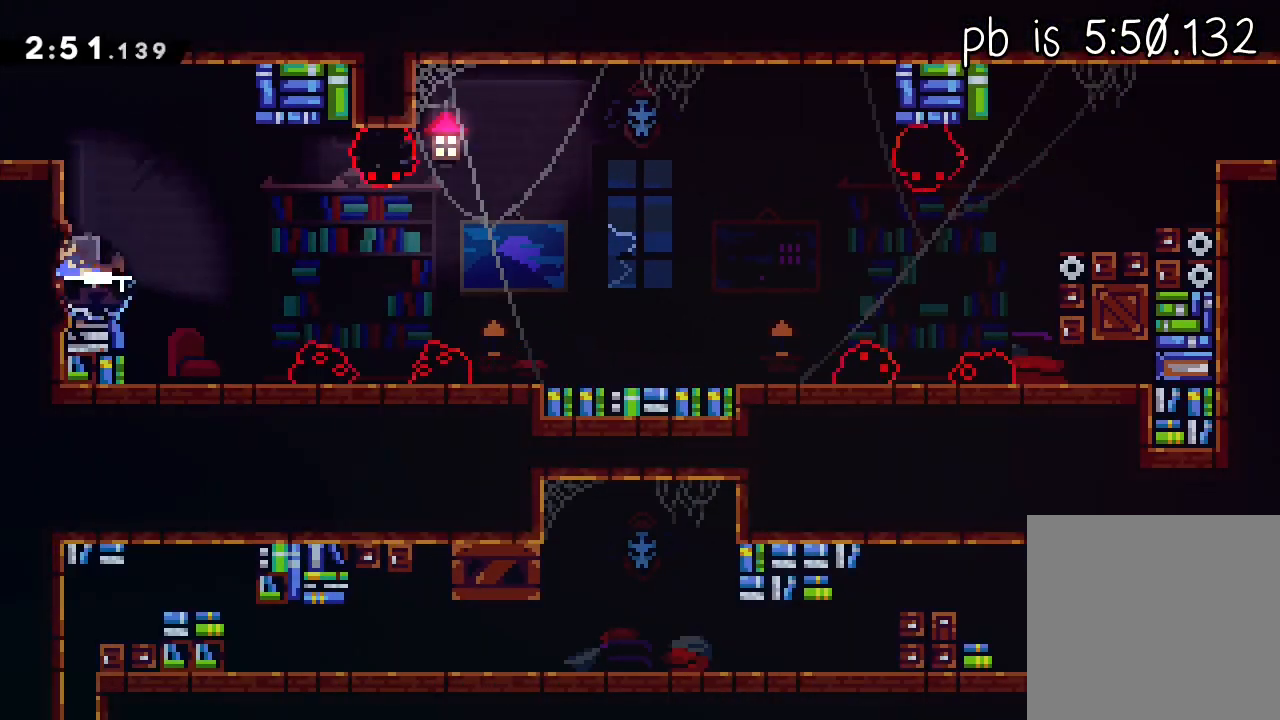
{"dt_ms": 500, "buttons": ["X", "L1", "R2", "L3"], "left_stick": "down", "events": [[50, "A", "down"], [67, "X", "up"], [83, "L3", "down"], [83, "left_stick", "down"], [217, "X", "down"], [250, "A", "up"], [383, "X", "up"], [467, "X", "down"]]}
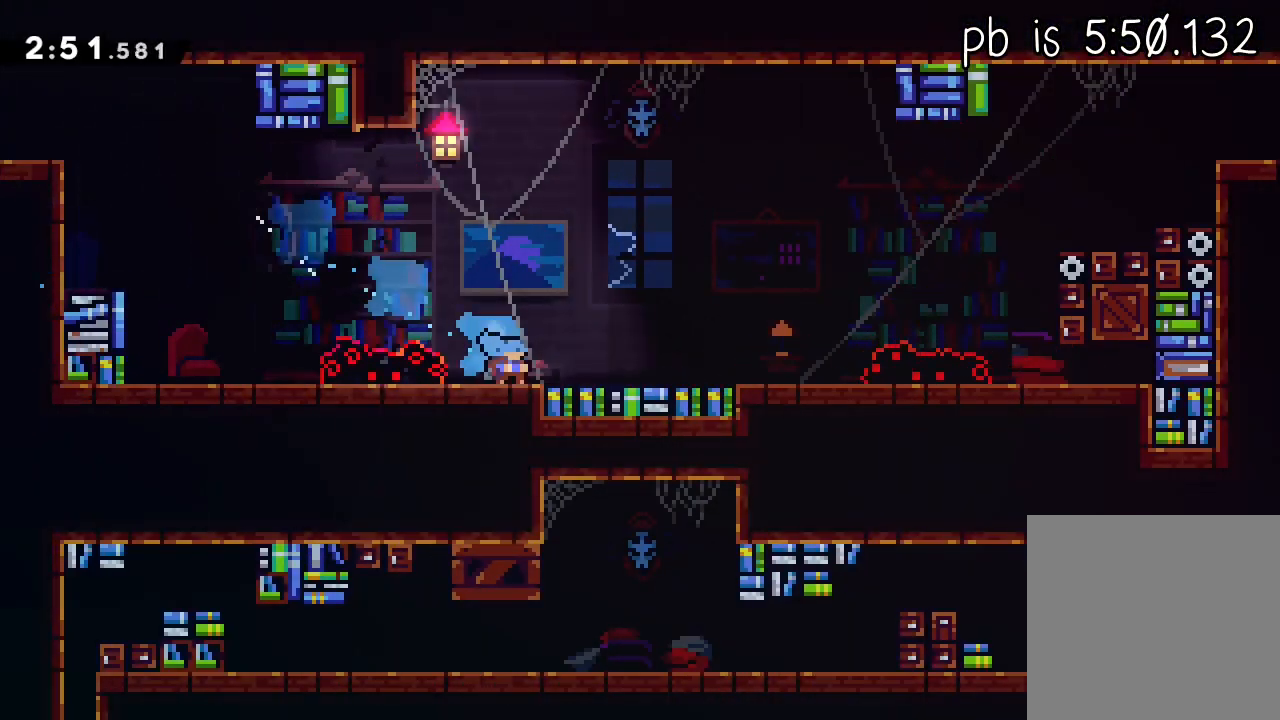
{"dt_ms": 500, "buttons": ["X", "L1", "R2"], "left_stick": "up", "events": [[50, "A", "down"], [67, "X", "up"], [83, "A", "up"], [133, "left_stick", "center"], [167, "L3", "up"], [183, "A", "down"], [200, "left_stick", "up"], [417, "X", "down"], [450, "A", "up"]]}
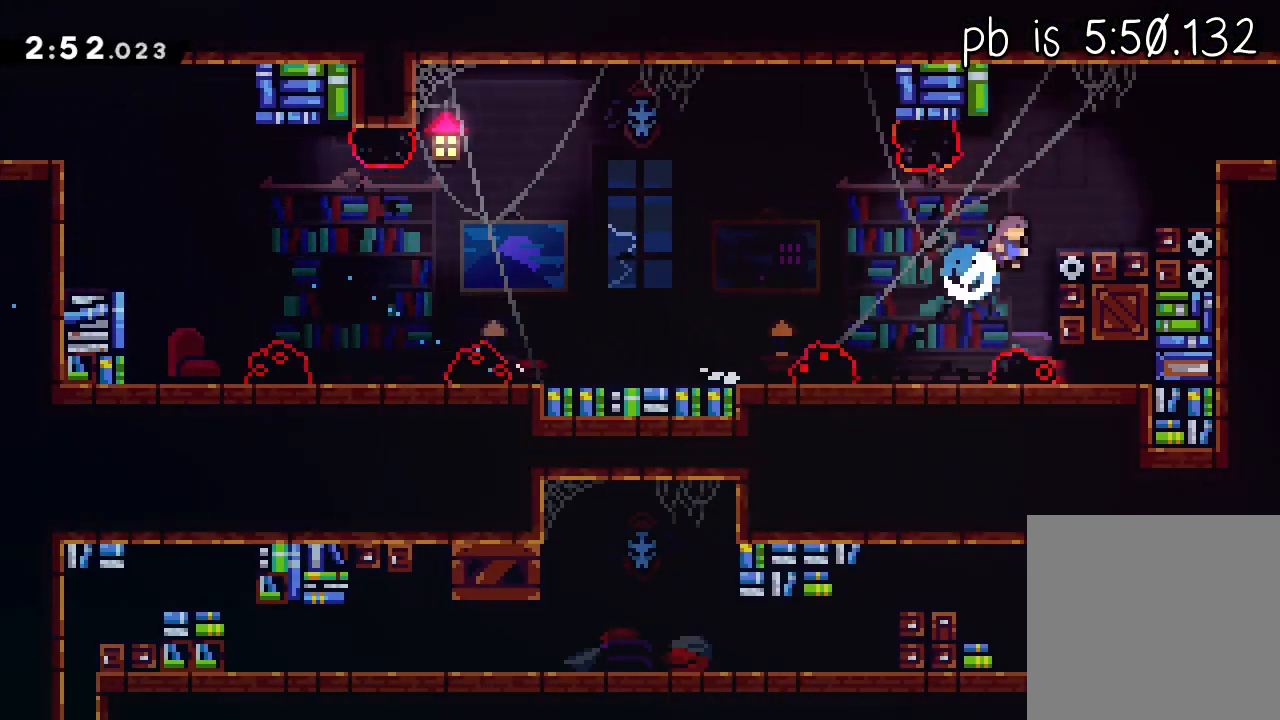
{"dt_ms": 500, "buttons": ["L1"], "left_stick": "center", "events": [[50, "X", "up"], [100, "left_stick", "center"], [167, "L3", "down"], [333, "X", "down"], [467, "X", "up"], [483, "L3", "up"], [483, "R2", "up"]]}
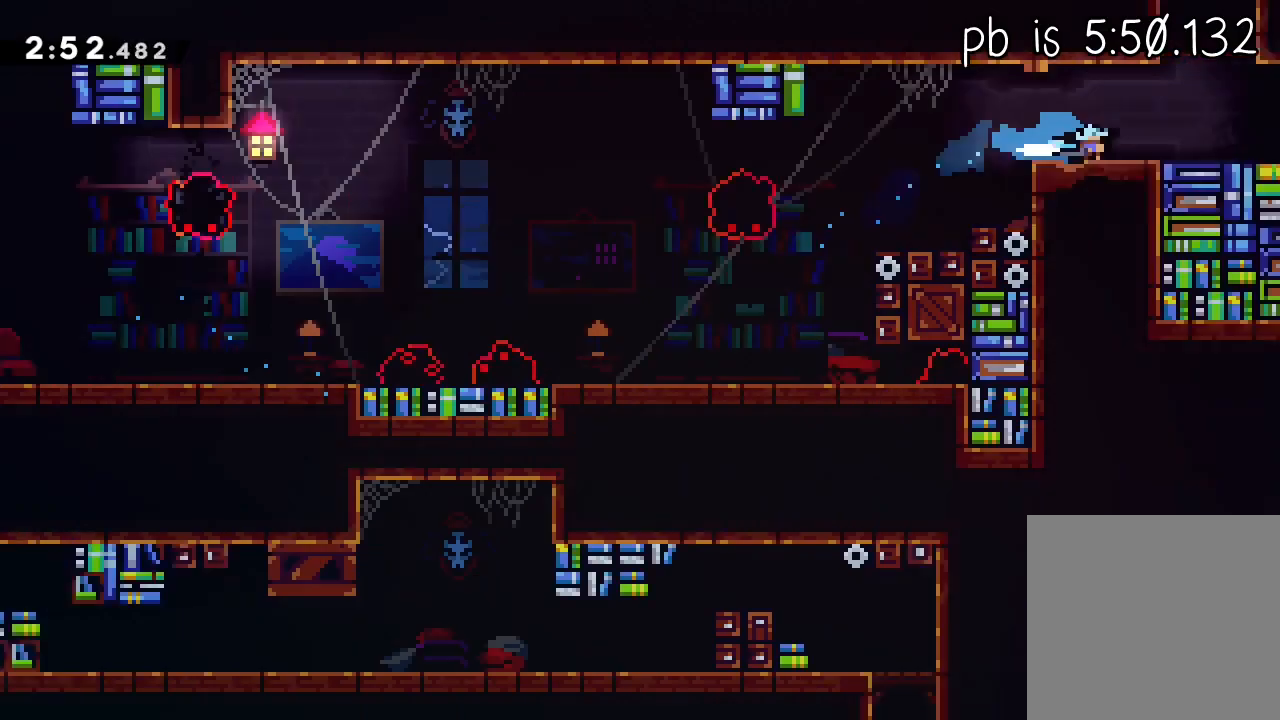
{"dt_ms": 500, "buttons": ["L1"], "left_stick": "center", "events": [[50, "left_stick", "left"], [133, "left_stick", "center"]]}